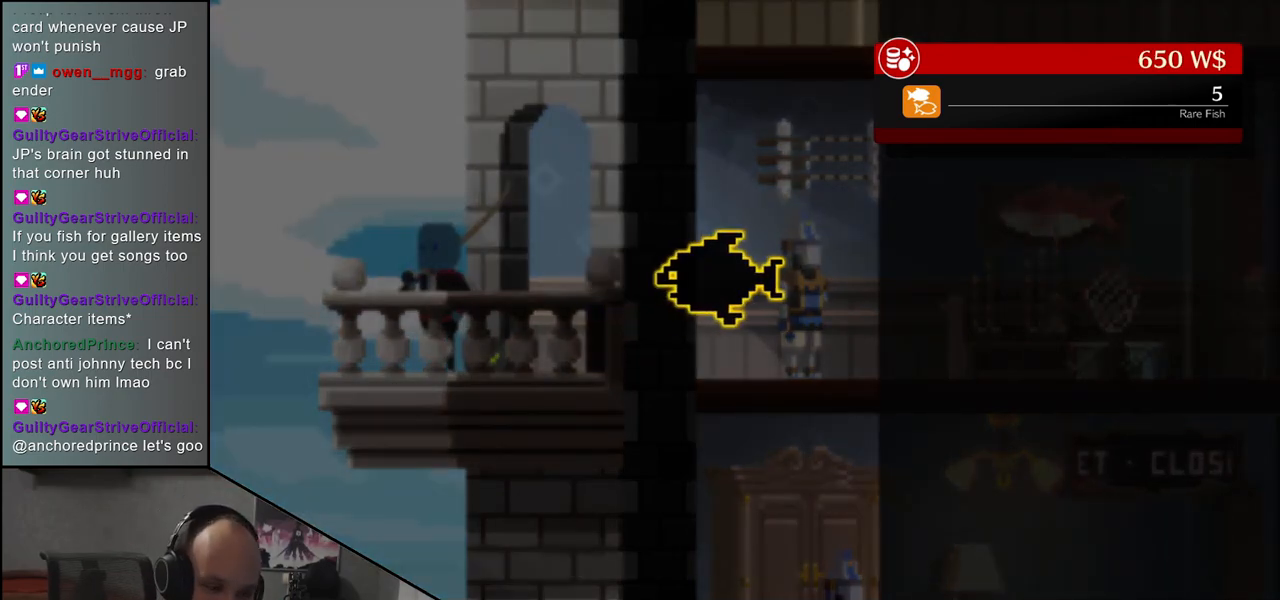
Gameplay with a controller (arcade stick); each line is a JSON object with the inputs held at the frame after it. "events" lists button and stick changes between this image and that frame as [ms after this image, input, new state], when the widget could be followed in between. Not read: L3 R3.
{"buttons": [], "left_stick": "center", "events": []}
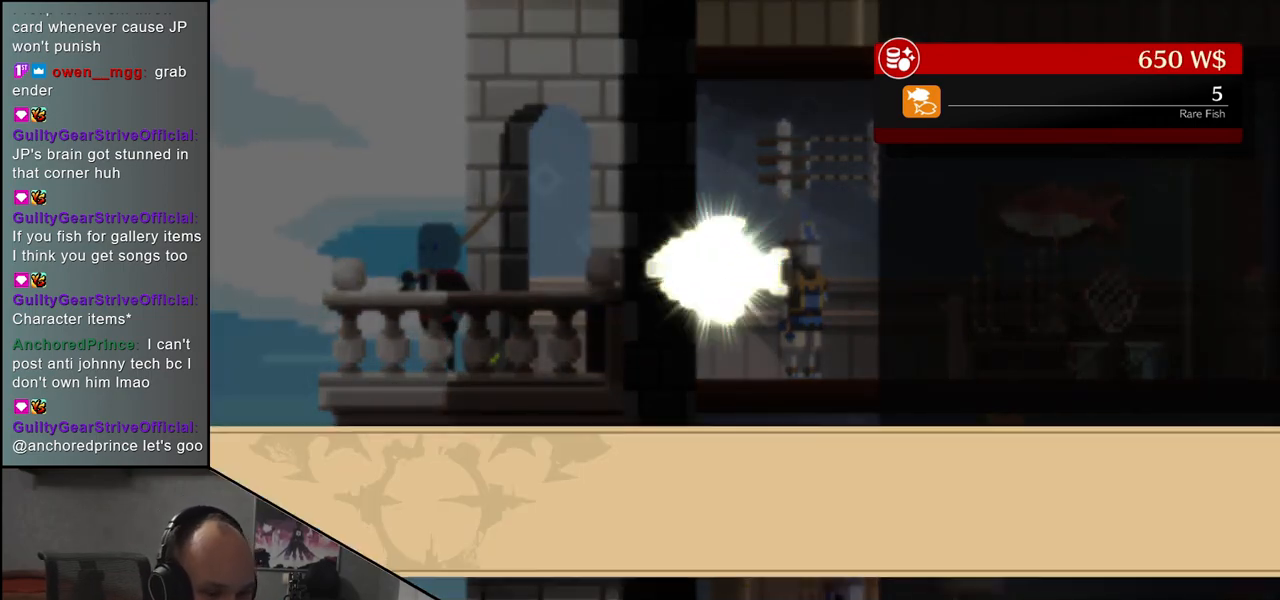
{"buttons": [], "left_stick": "center", "events": []}
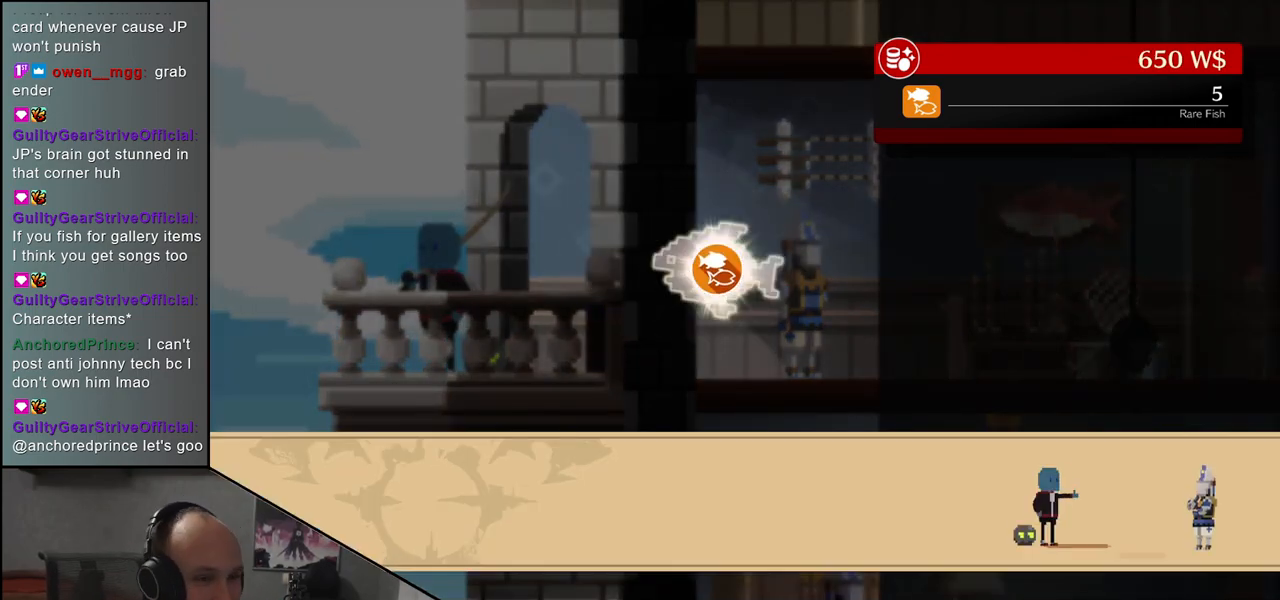
{"buttons": [], "left_stick": "center", "events": [[50, "SQUARE", "down"], [200, "SQUARE", "up"]]}
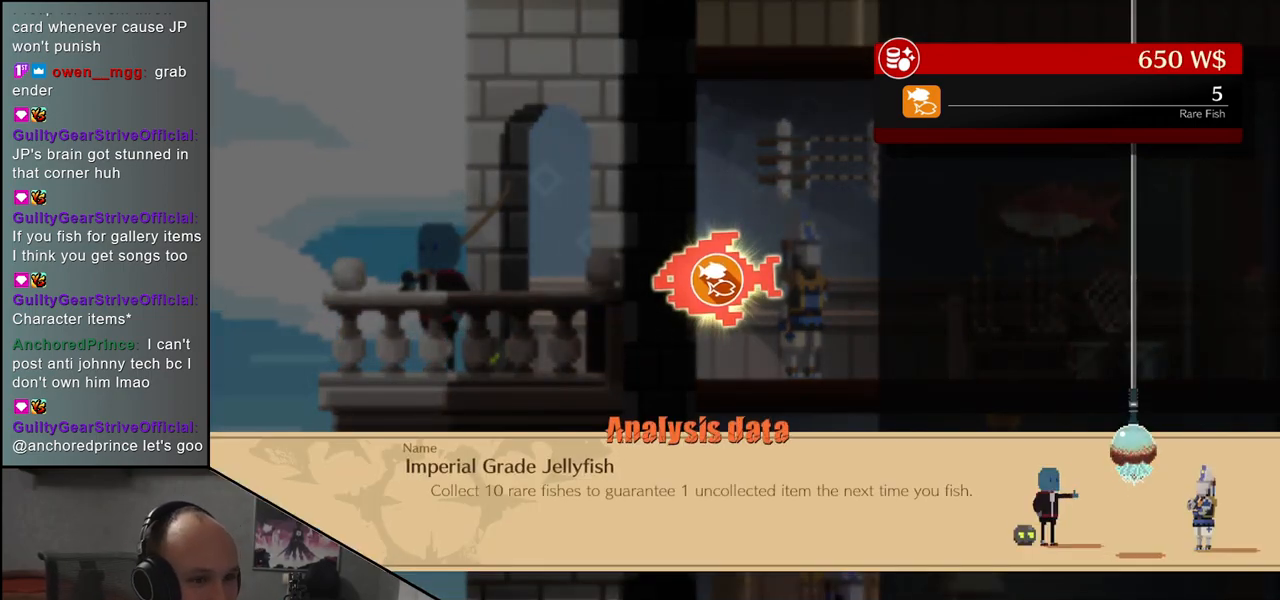
{"buttons": [], "left_stick": "center", "events": [[183, "SQUARE", "down"], [300, "SQUARE", "up"]]}
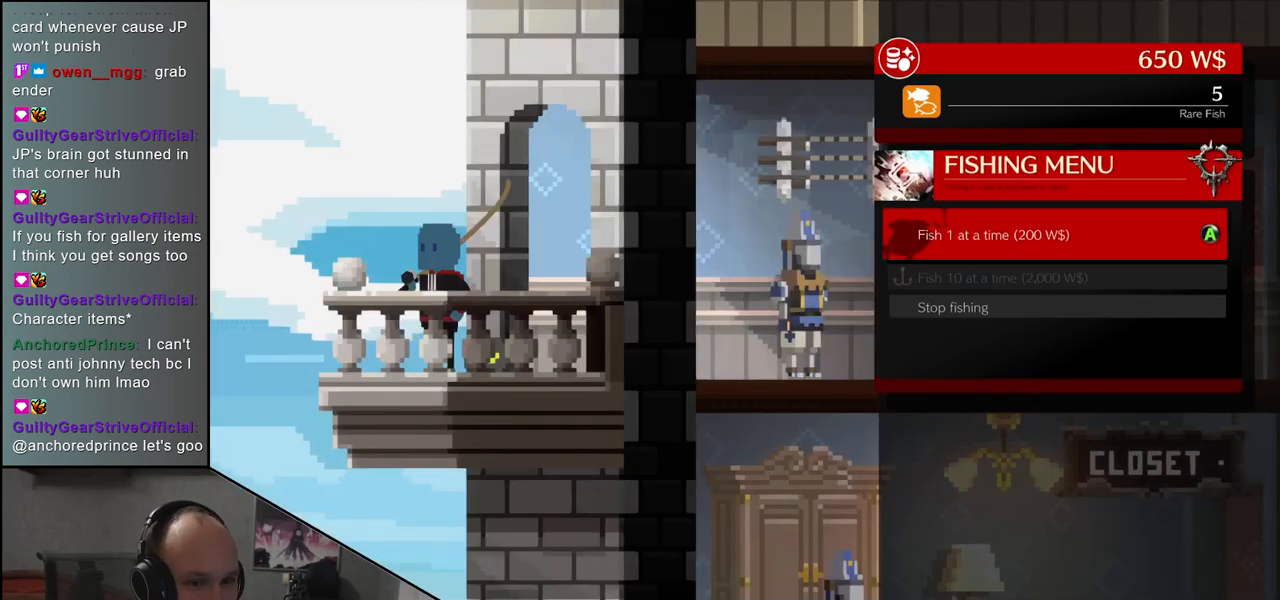
{"buttons": [], "left_stick": "center", "events": [[383, "SQUARE", "down"], [500, "SQUARE", "up"]]}
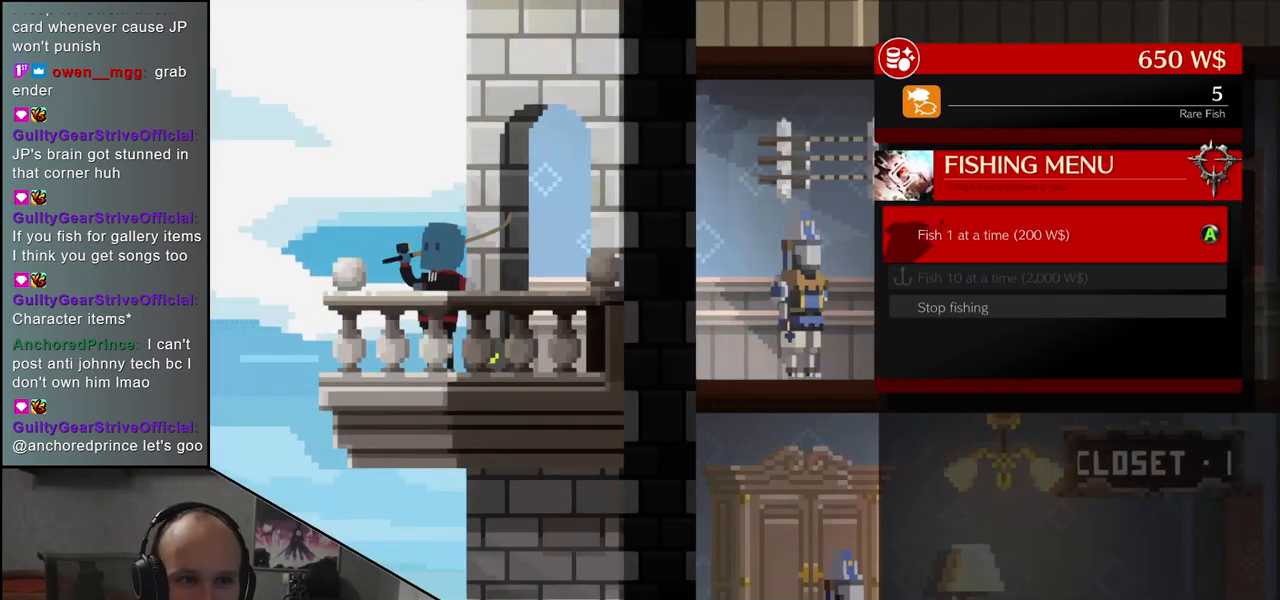
{"buttons": [], "left_stick": "center", "events": []}
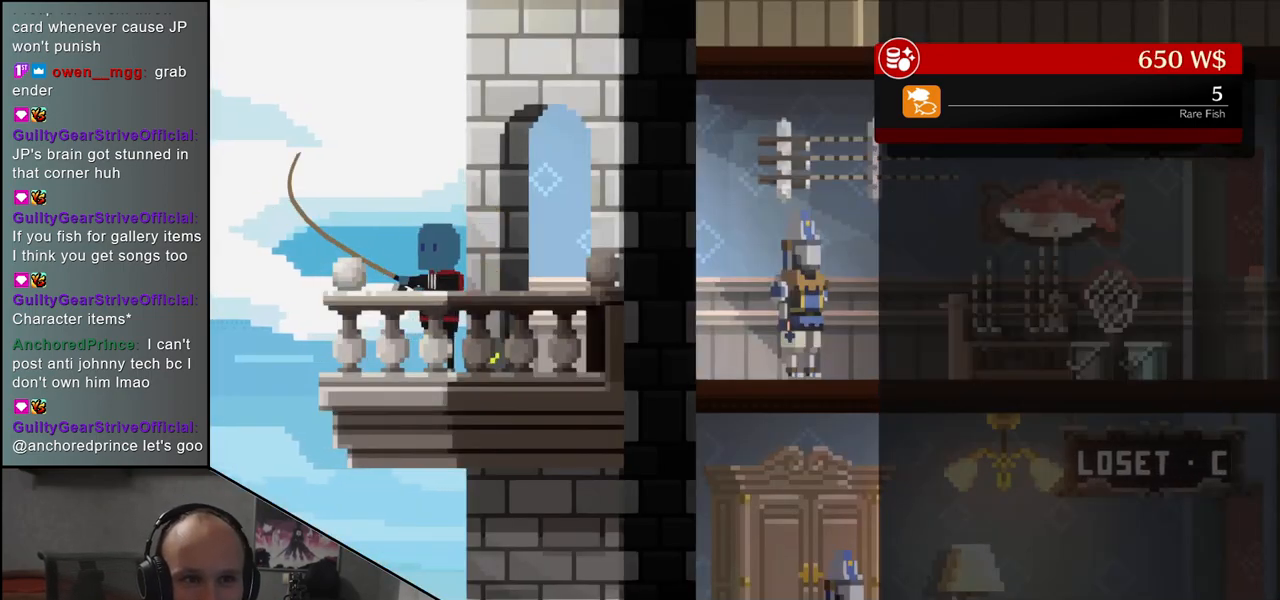
{"buttons": [], "left_stick": "center", "events": []}
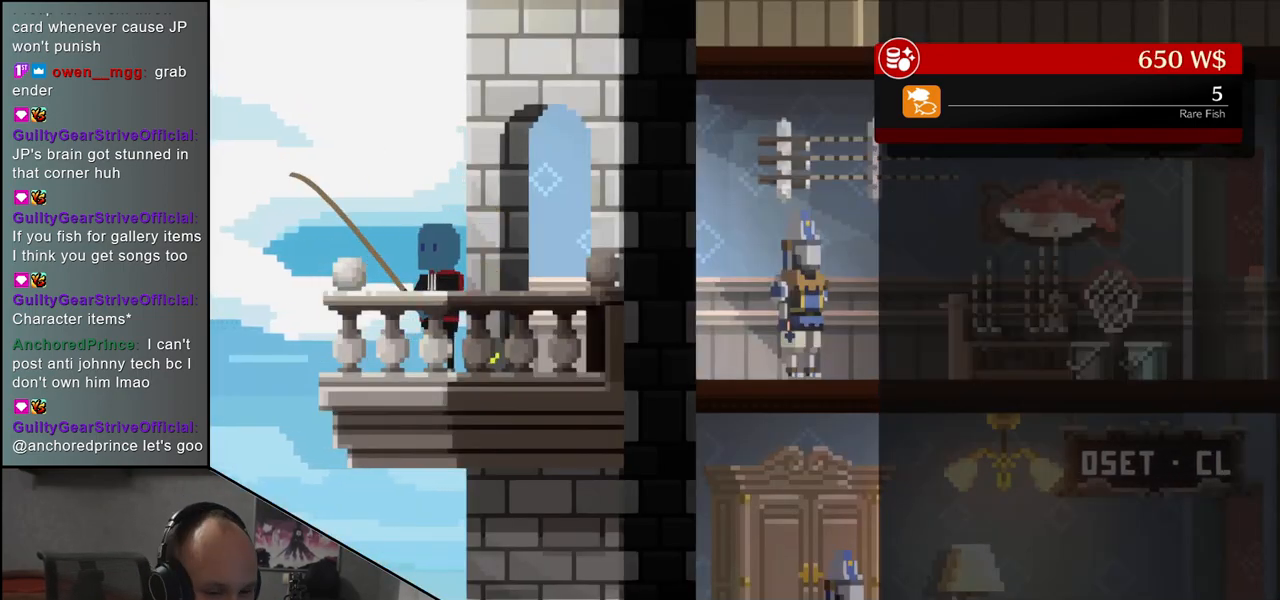
{"buttons": [], "left_stick": "center", "events": []}
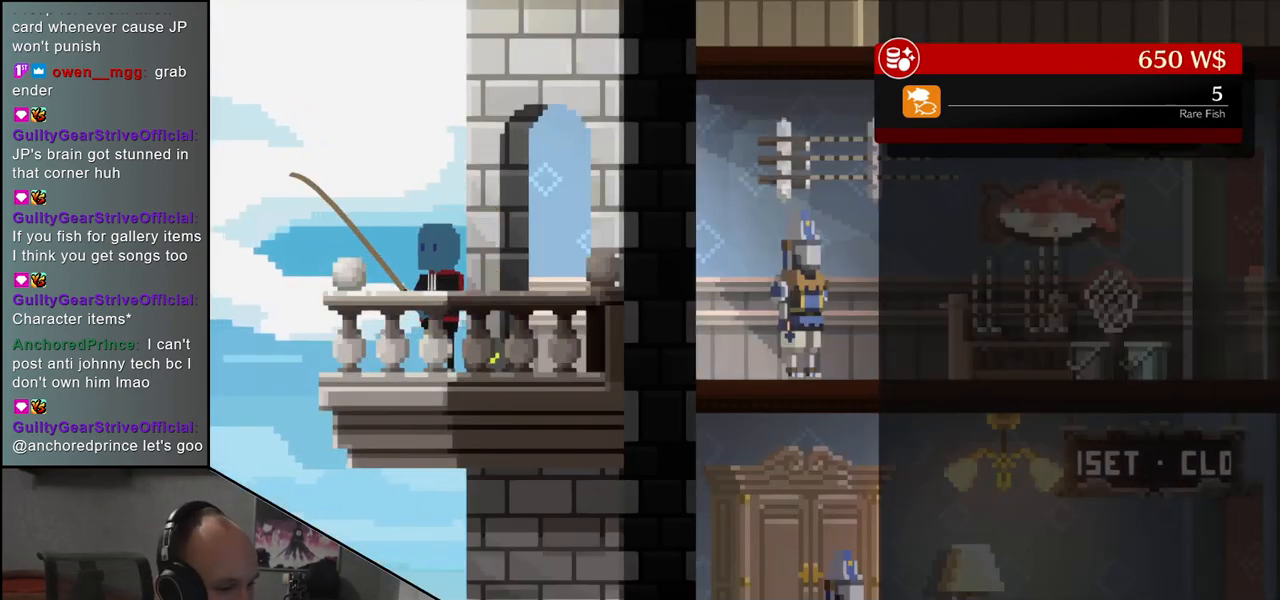
{"buttons": [], "left_stick": "center", "events": []}
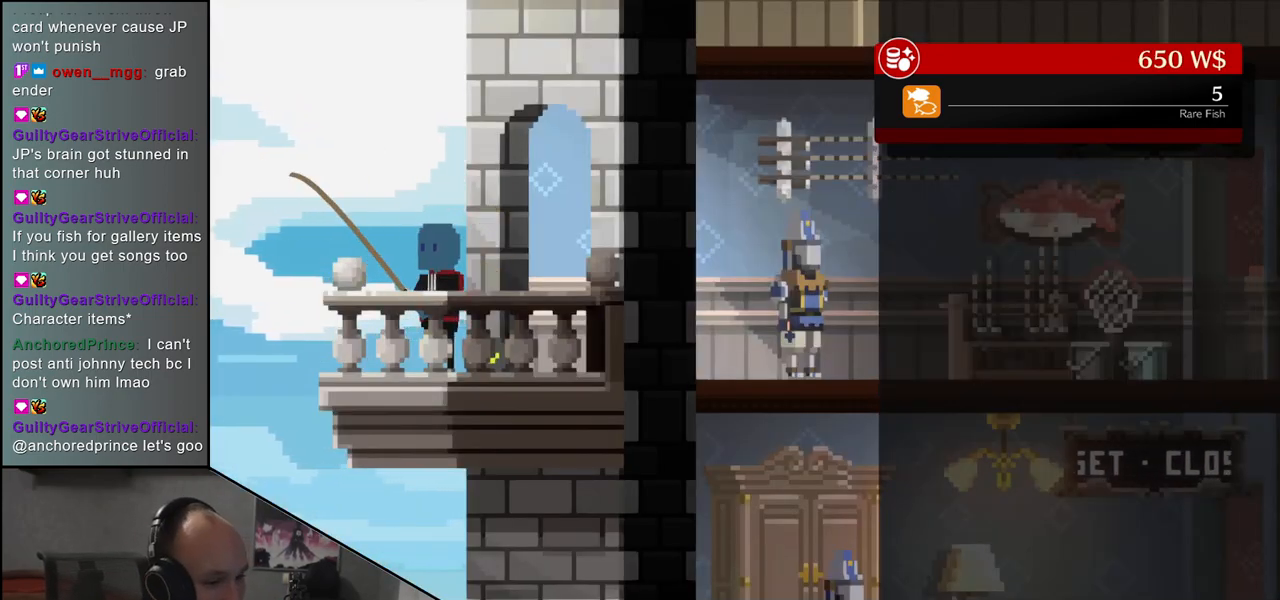
{"buttons": [], "left_stick": "center", "events": []}
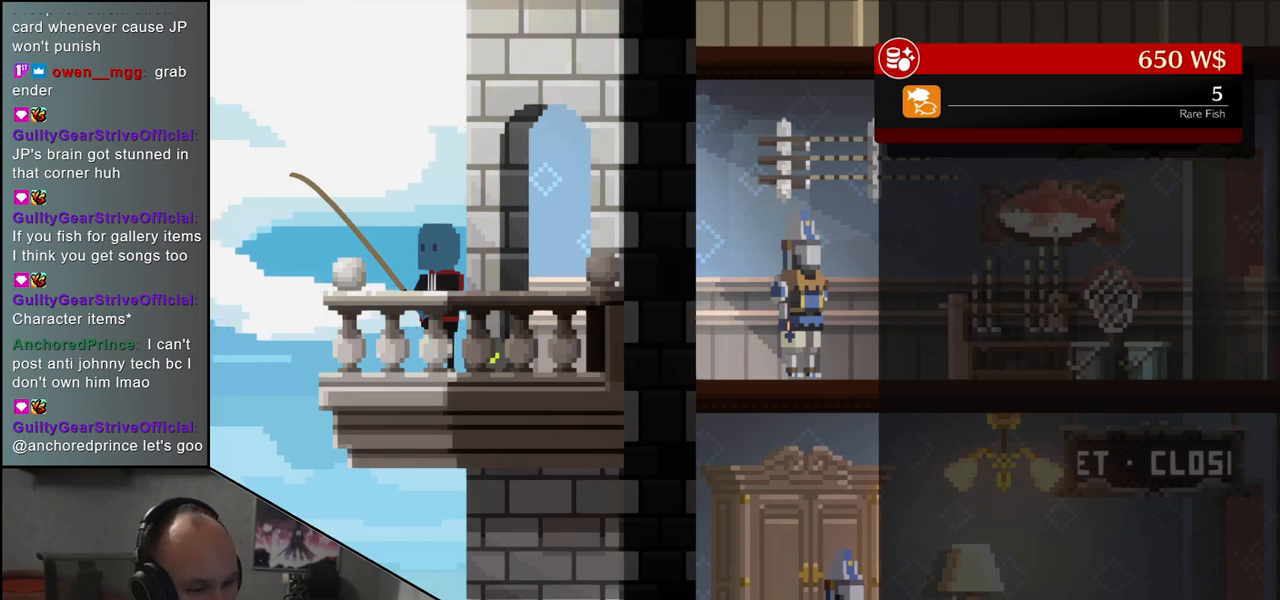
{"buttons": [], "left_stick": "center", "events": [[67, "SQUARE", "down"], [150, "SQUARE", "up"]]}
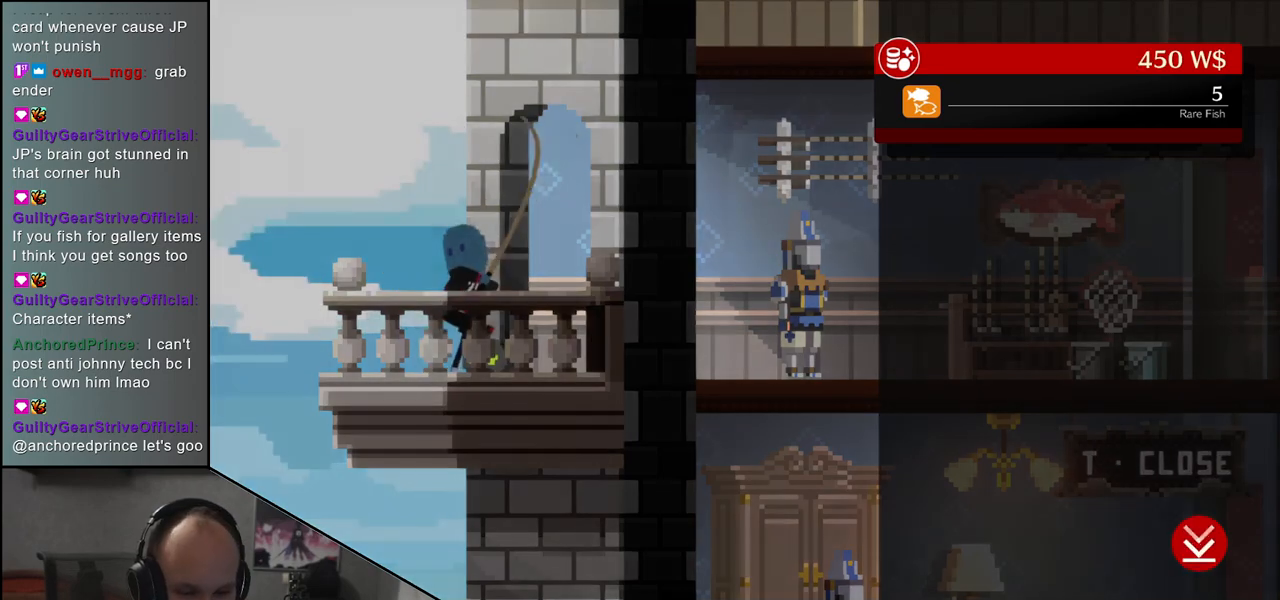
{"buttons": [], "left_stick": "center", "events": []}
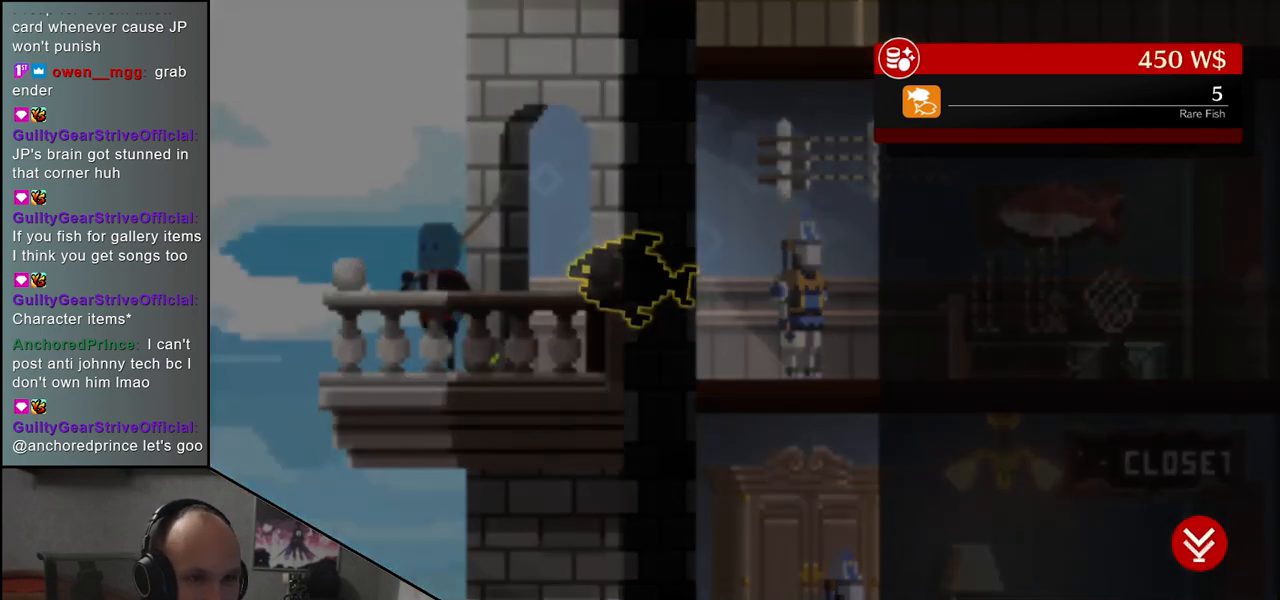
{"buttons": [], "left_stick": "center", "events": []}
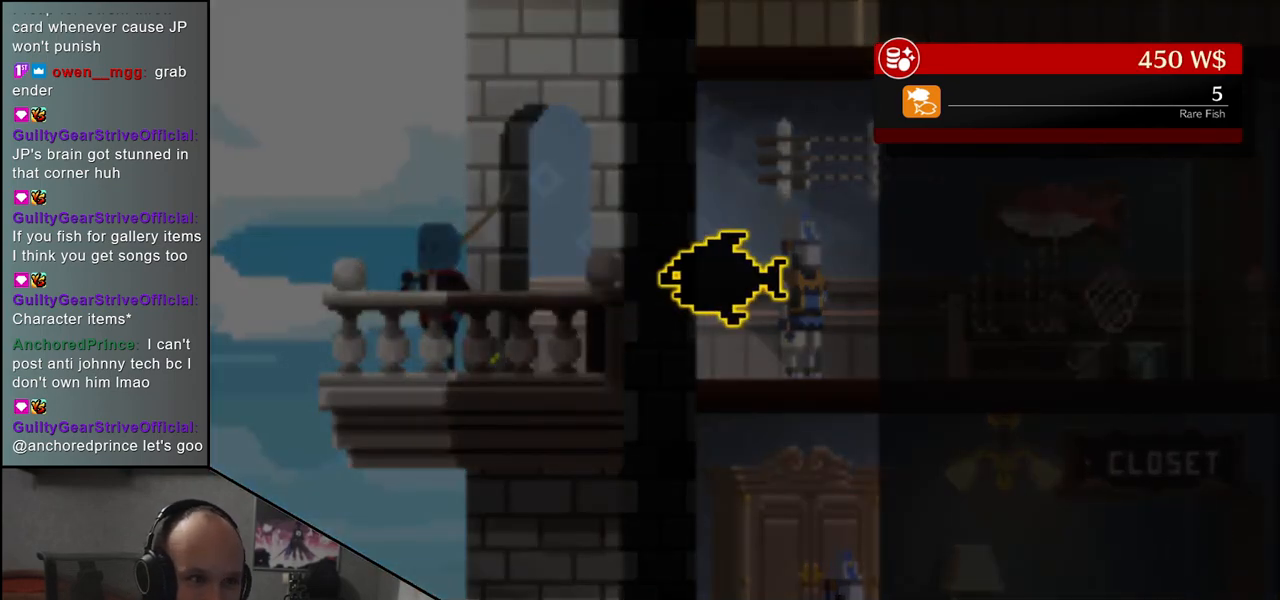
{"buttons": [], "left_stick": "center", "events": []}
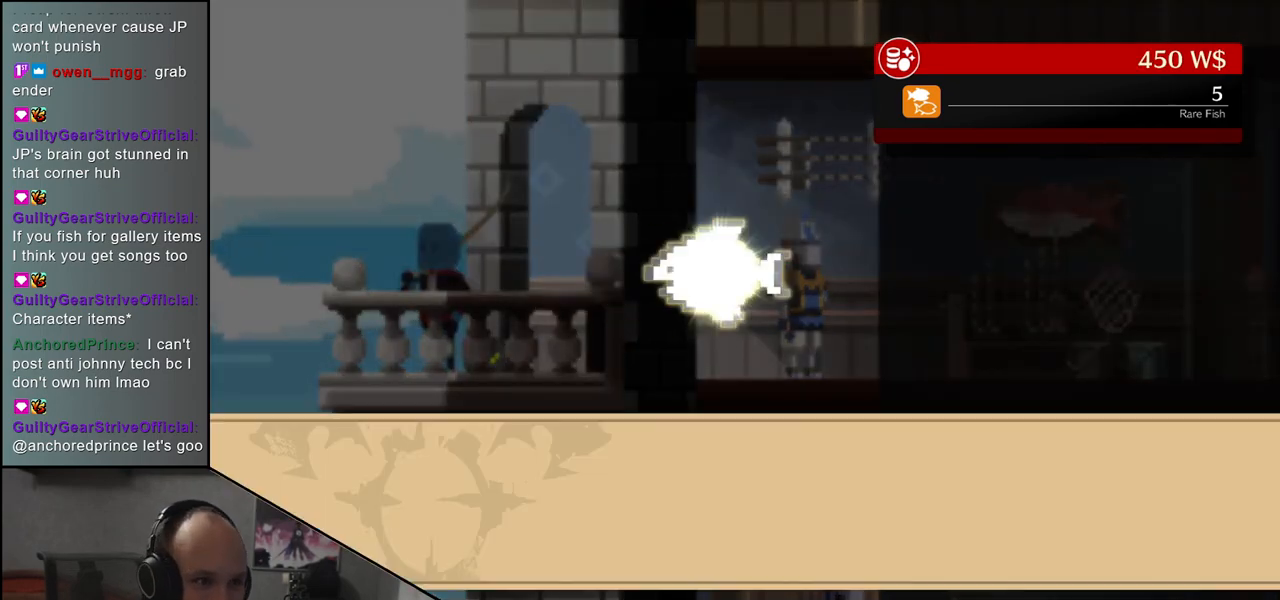
{"buttons": [], "left_stick": "center", "events": []}
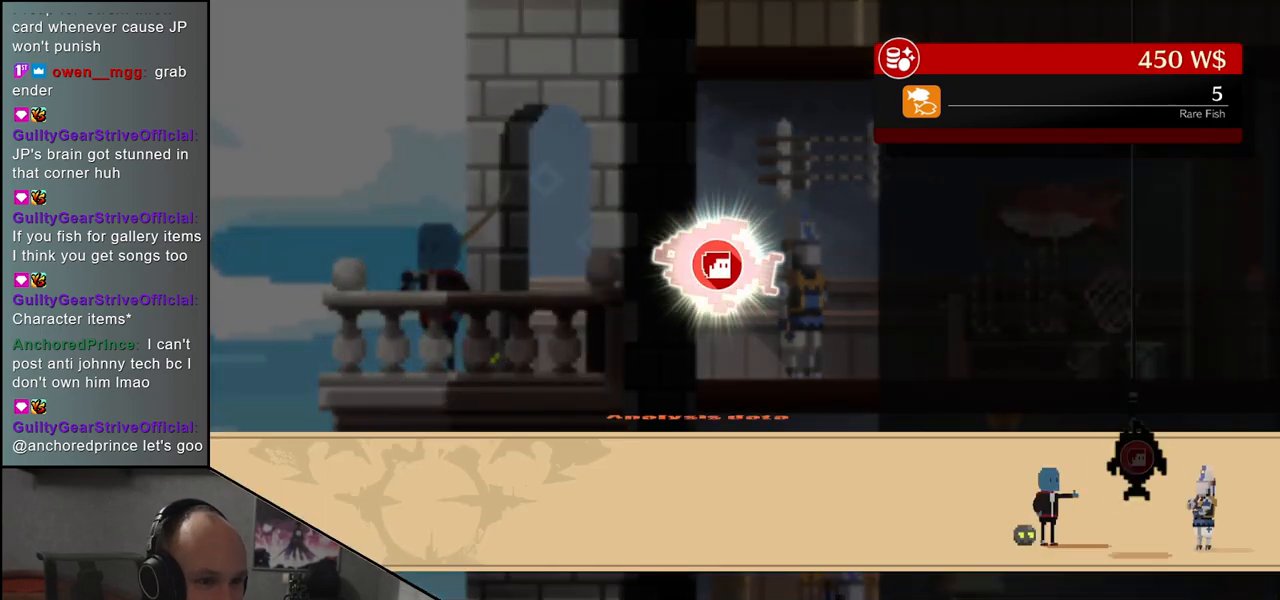
{"buttons": [], "left_stick": "center", "events": []}
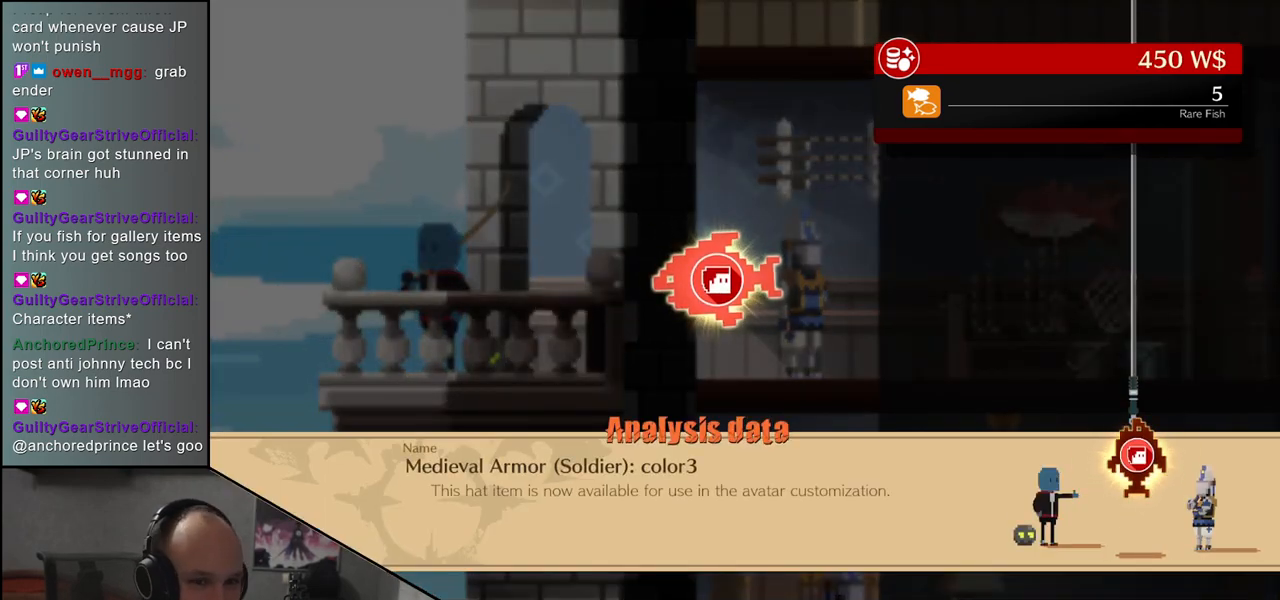
{"buttons": [], "left_stick": "center", "events": [[67, "SQUARE", "down"], [167, "SQUARE", "up"]]}
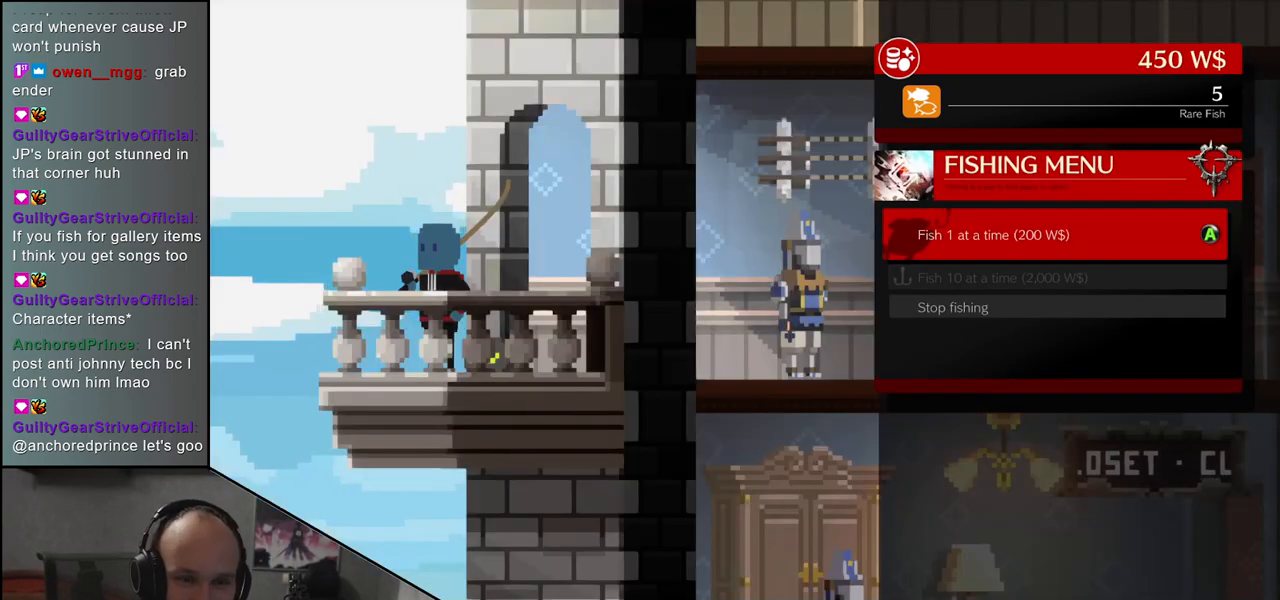
{"buttons": [], "left_stick": "center", "events": [[150, "SQUARE", "down"], [250, "SQUARE", "up"]]}